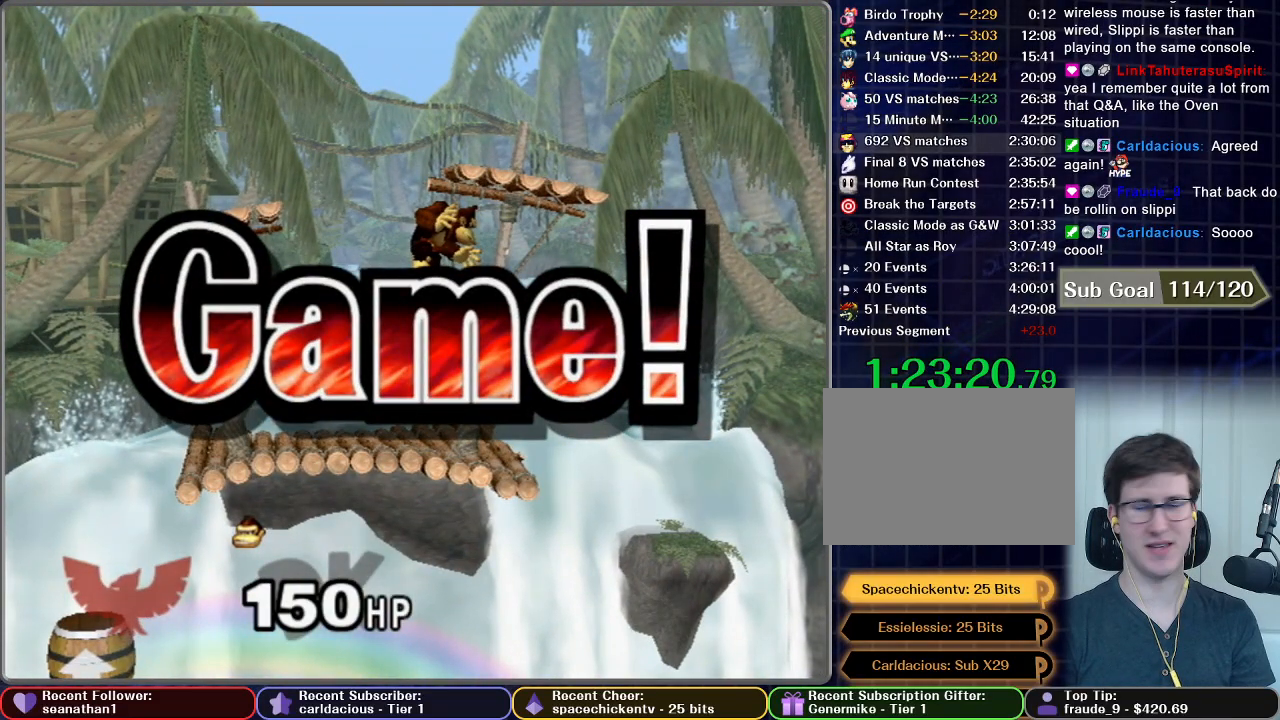
Gameplay with a controller (Nintendo layout); each line is a JSON object with the inputs held at the frame after it. "button_events" lists button changes between this image and that frame as [ms after this image, input, new state], when the widget could be followed in between (sticks are given only as held states). Not read: L3 R3 right_stick.
{"buttons": ["START"], "left_stick": "center", "button_events": [[33, "START", "up"], [100, "START", "down"], [400, "START", "up"], [500, "START", "down"]]}
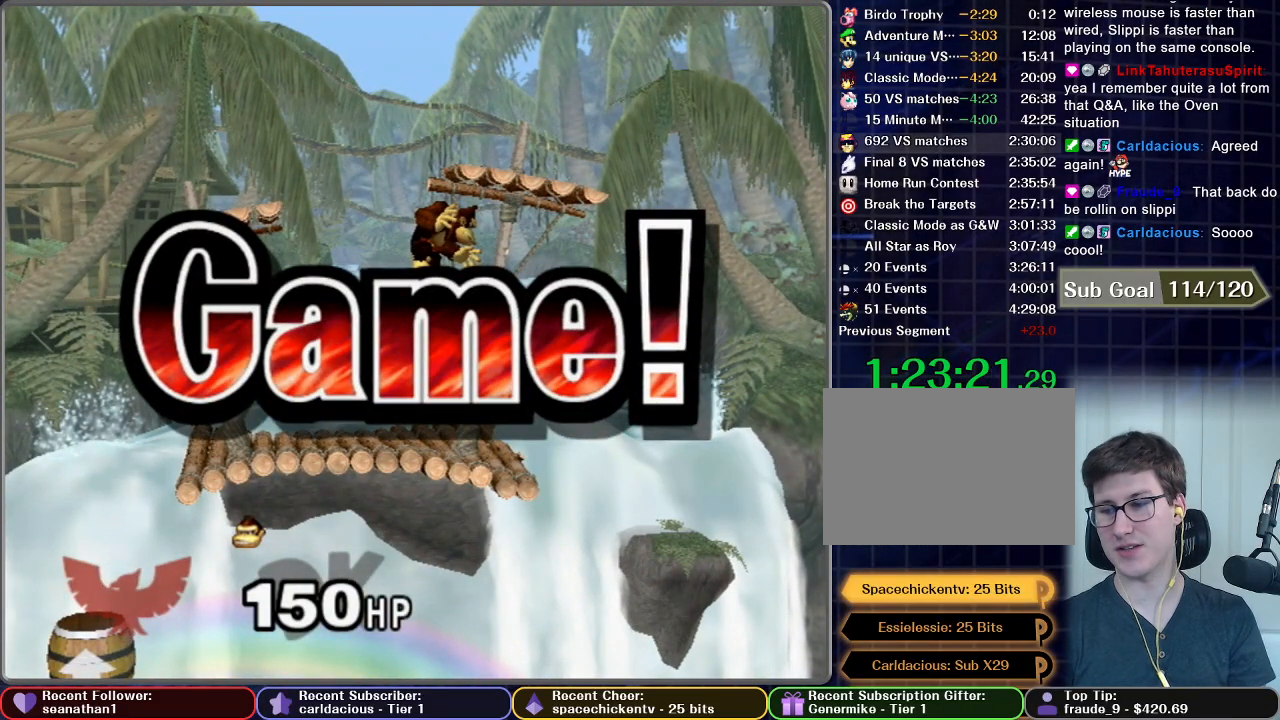
{"buttons": ["START"], "left_stick": "center", "button_events": [[117, "START", "up"], [234, "START", "down"], [317, "START", "up"], [417, "START", "down"]]}
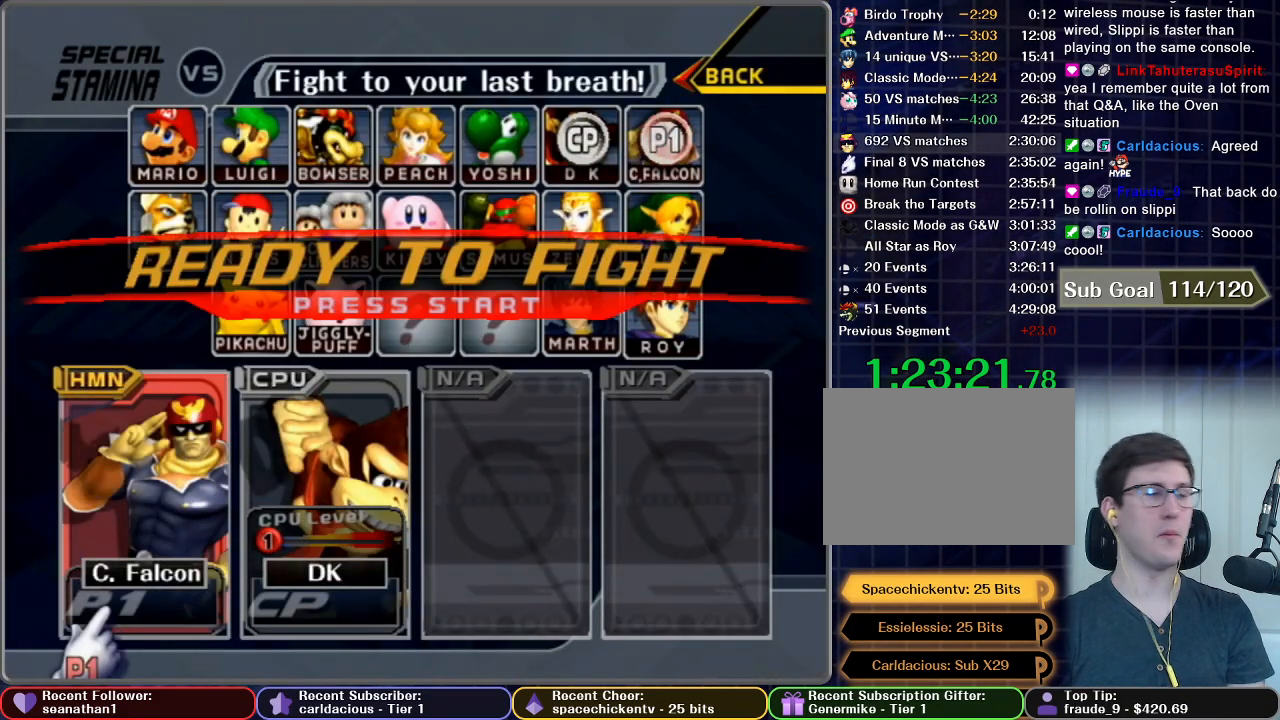
{"buttons": ["START"], "left_stick": "center", "button_events": [[16, "START", "up"], [100, "START", "down"], [200, "START", "up"], [267, "START", "down"]]}
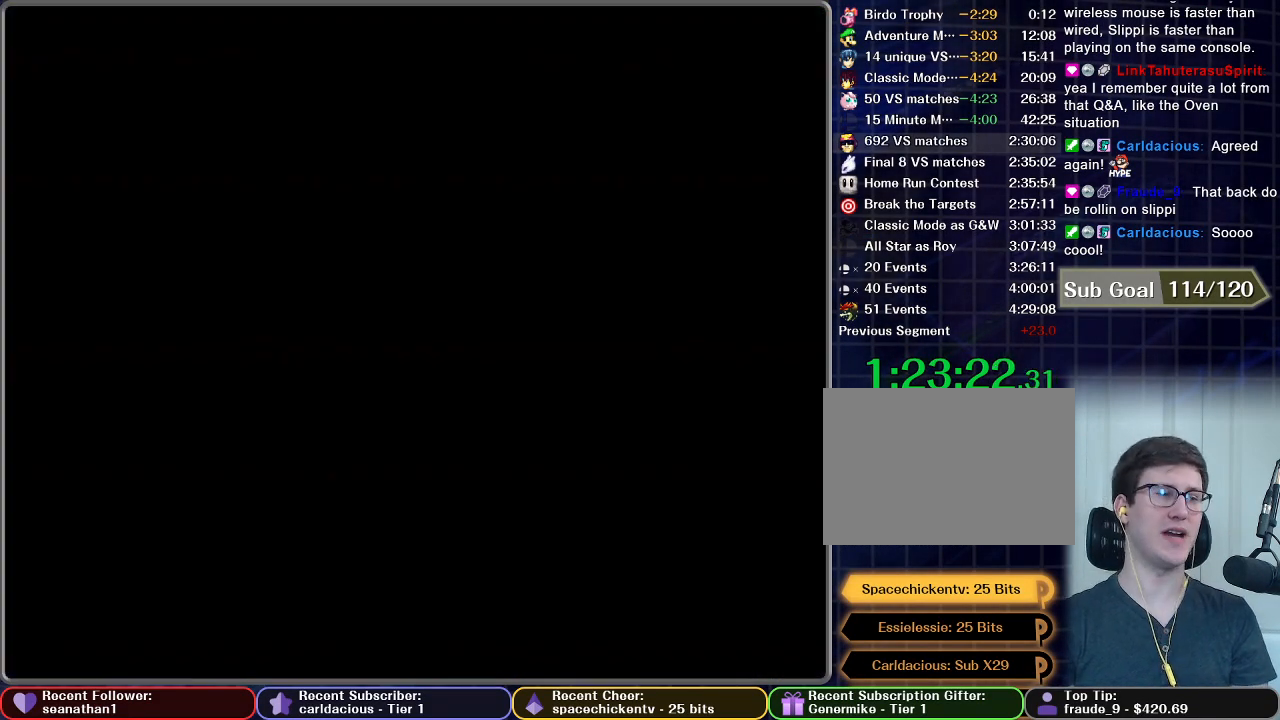
{"buttons": [], "left_stick": "center", "button_events": [[100, "START", "up"]]}
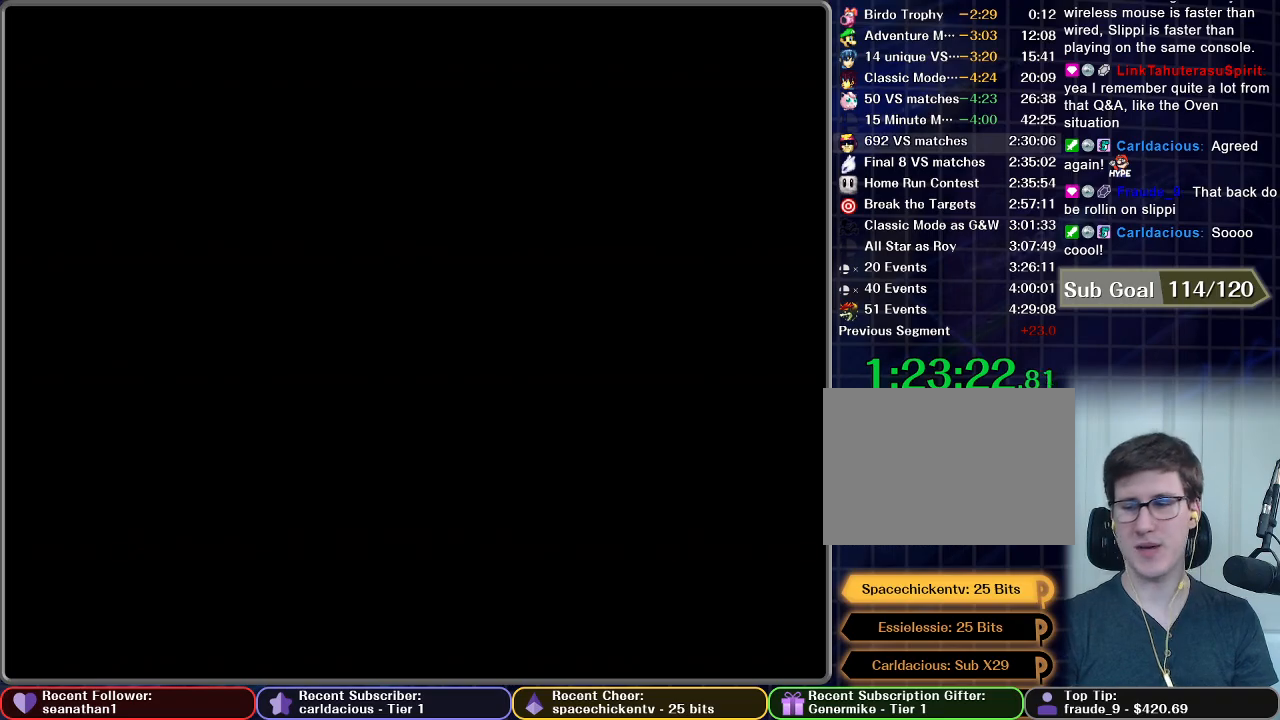
{"buttons": [], "left_stick": "center", "button_events": []}
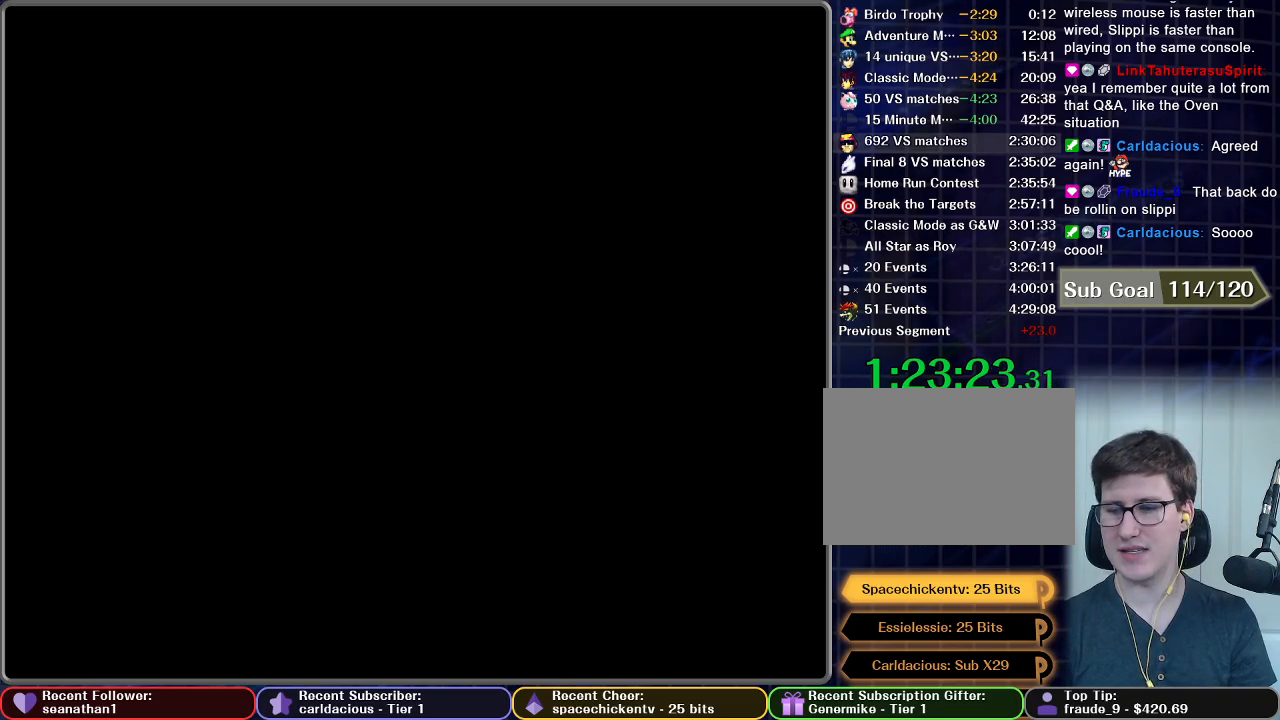
{"buttons": [], "left_stick": "center", "button_events": []}
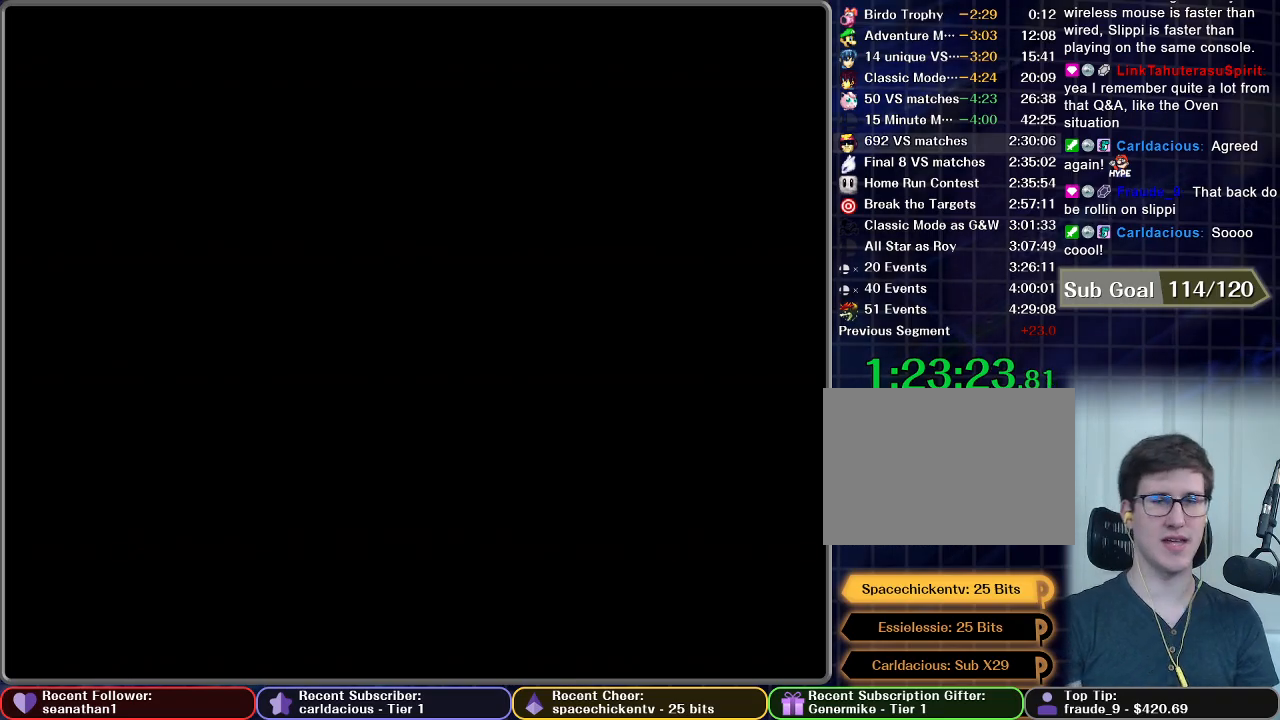
{"buttons": [], "left_stick": "center", "button_events": []}
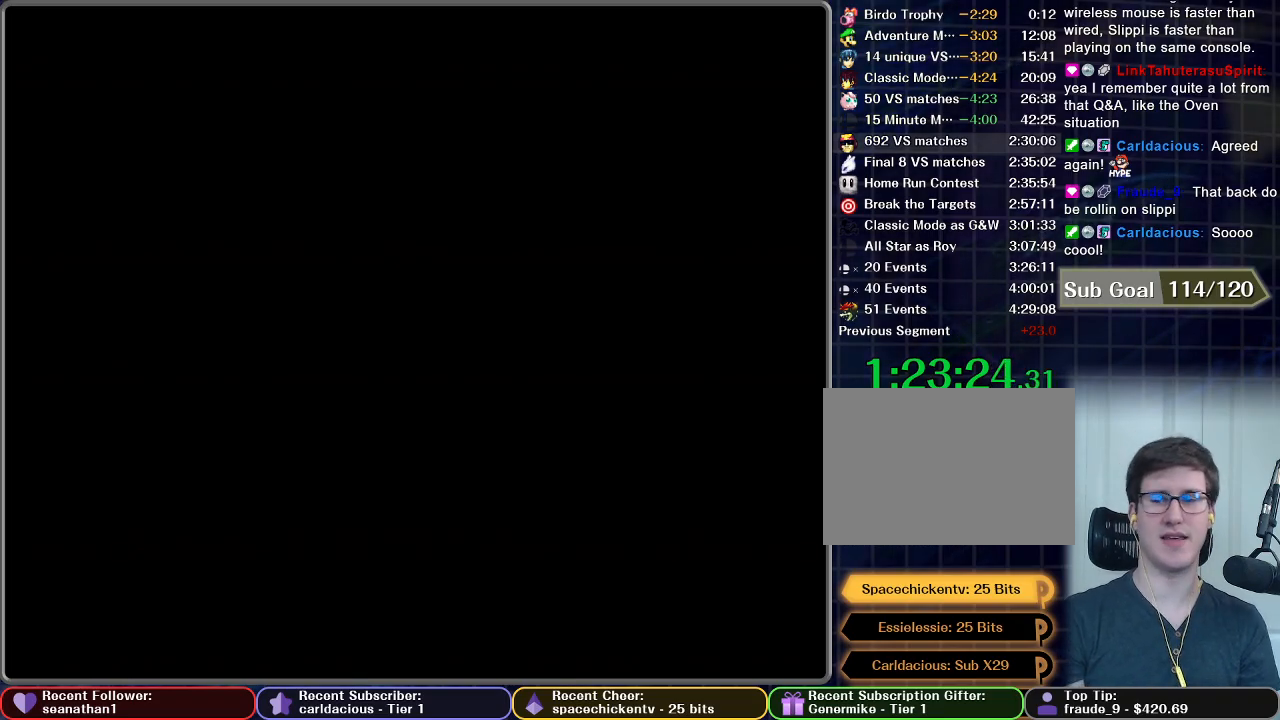
{"buttons": [], "left_stick": "center", "button_events": []}
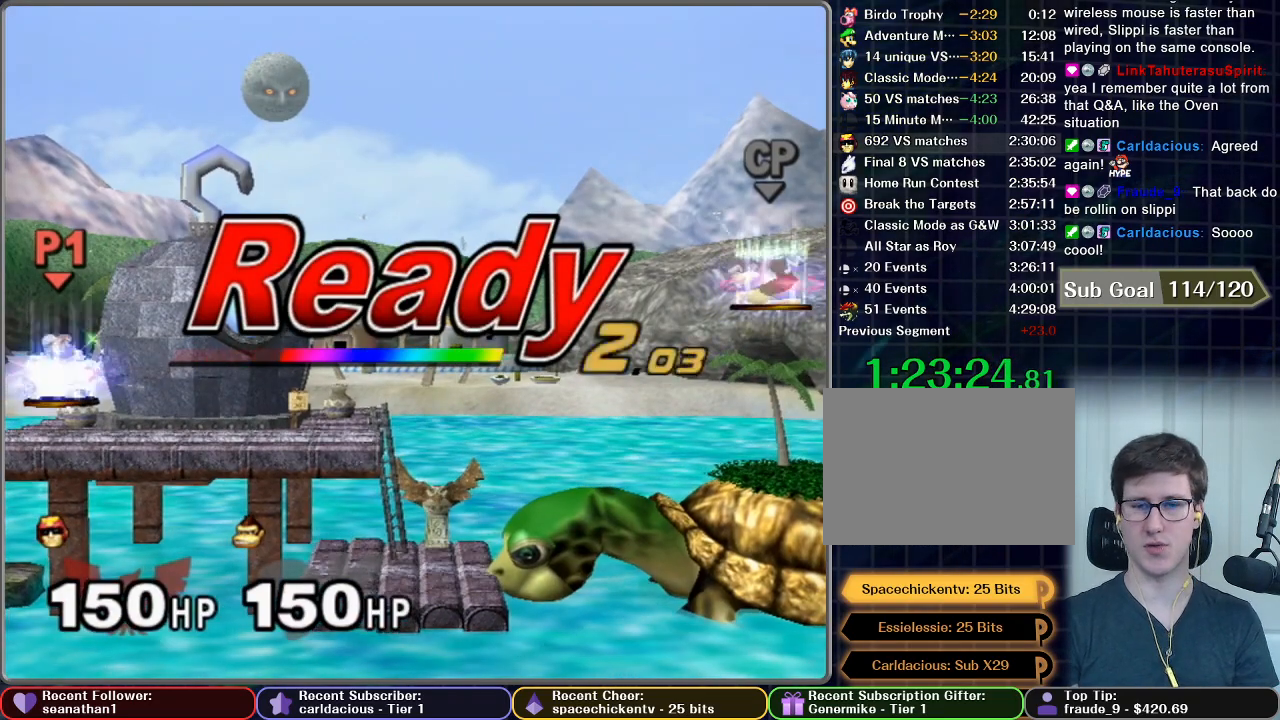
{"buttons": [], "left_stick": "center", "button_events": []}
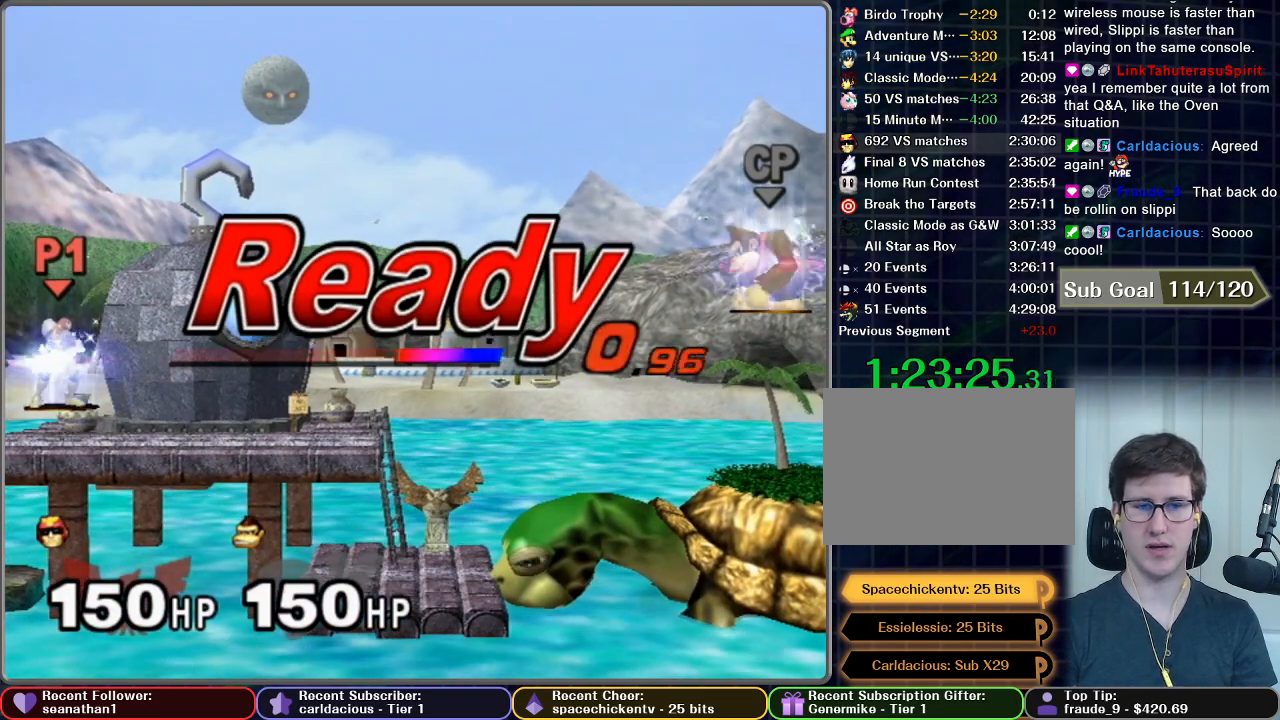
{"buttons": [], "left_stick": "center", "button_events": []}
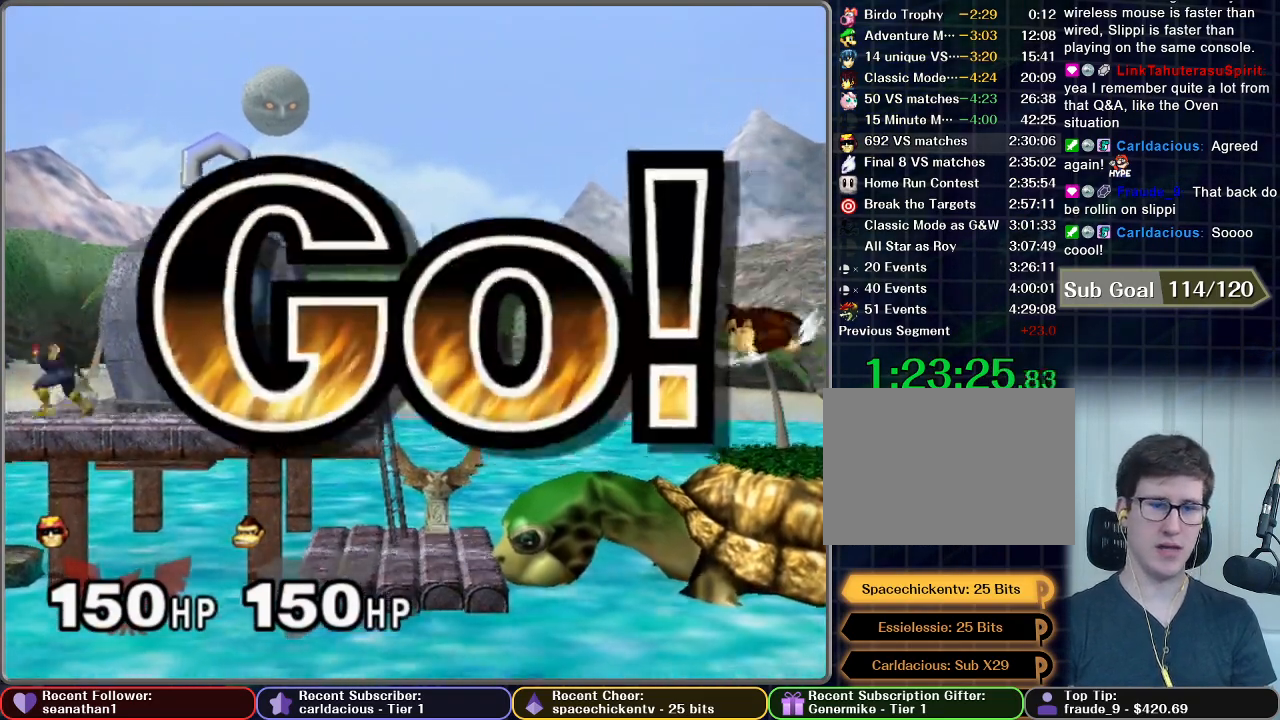
{"buttons": [], "left_stick": "left", "button_events": []}
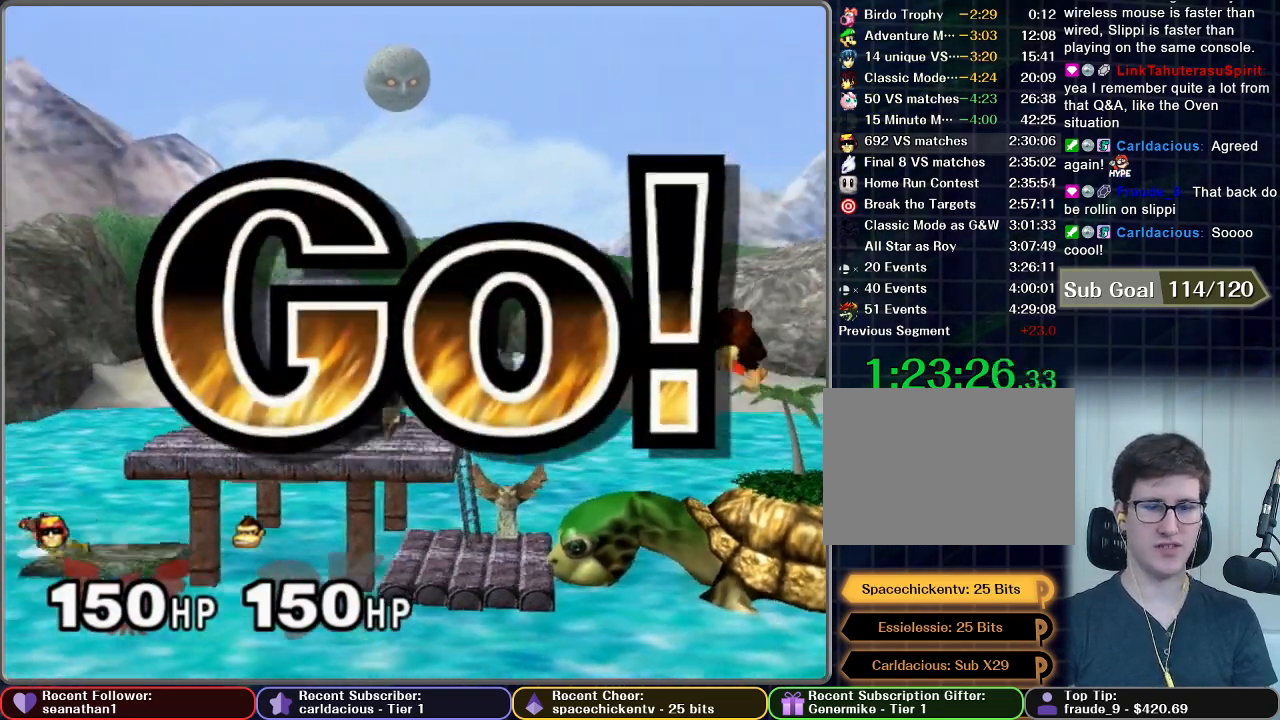
{"buttons": ["A"], "left_stick": "center", "button_events": [[367, "A", "down"]]}
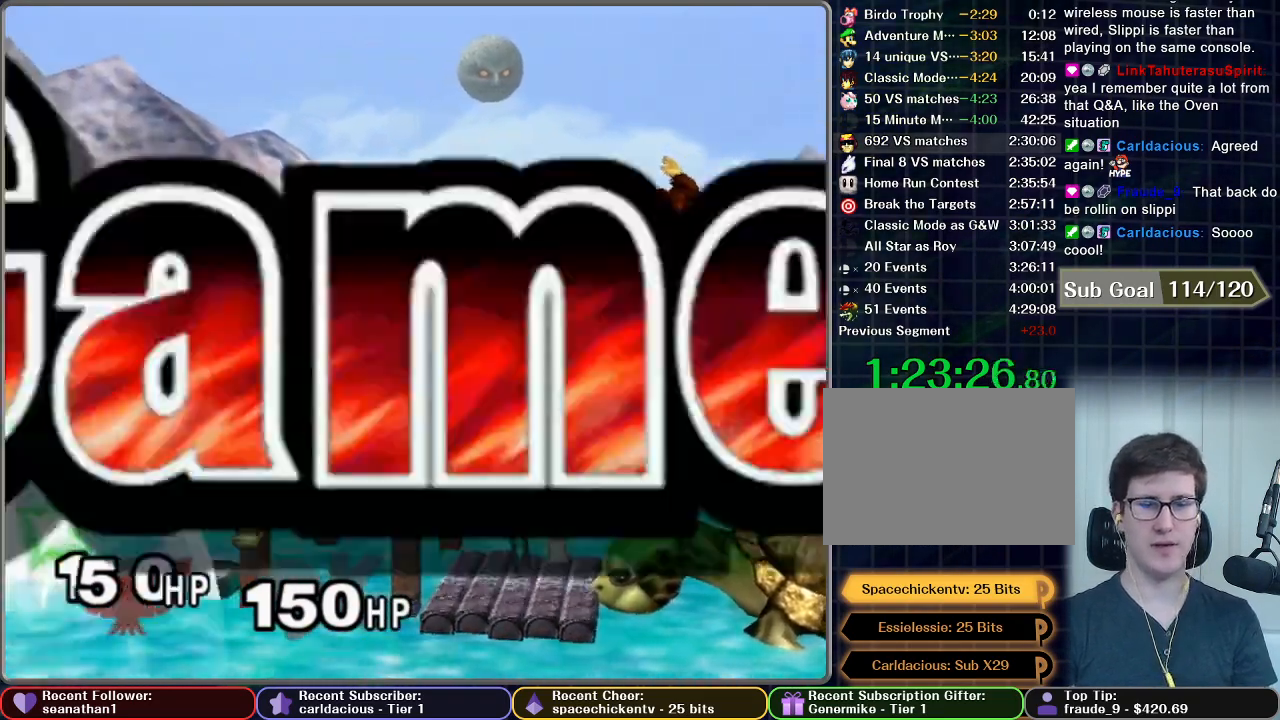
{"buttons": ["A"], "left_stick": "center", "button_events": []}
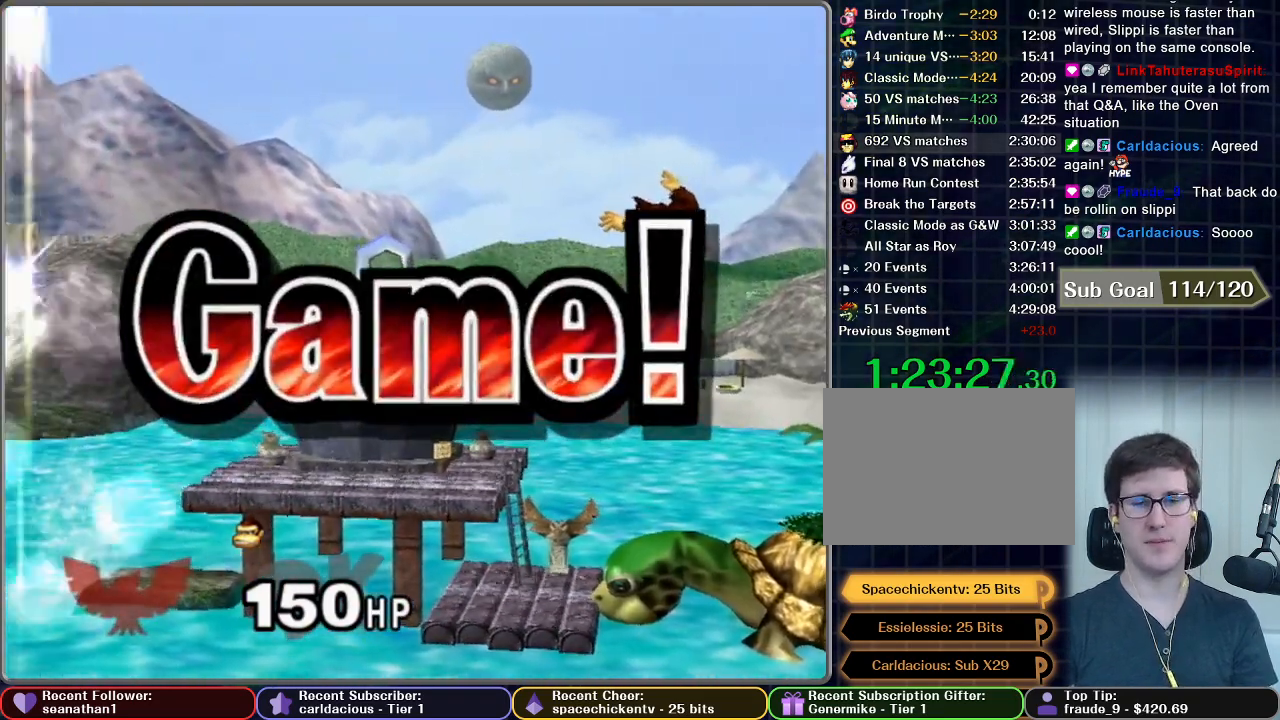
{"buttons": [], "left_stick": "center", "button_events": [[117, "A", "up"]]}
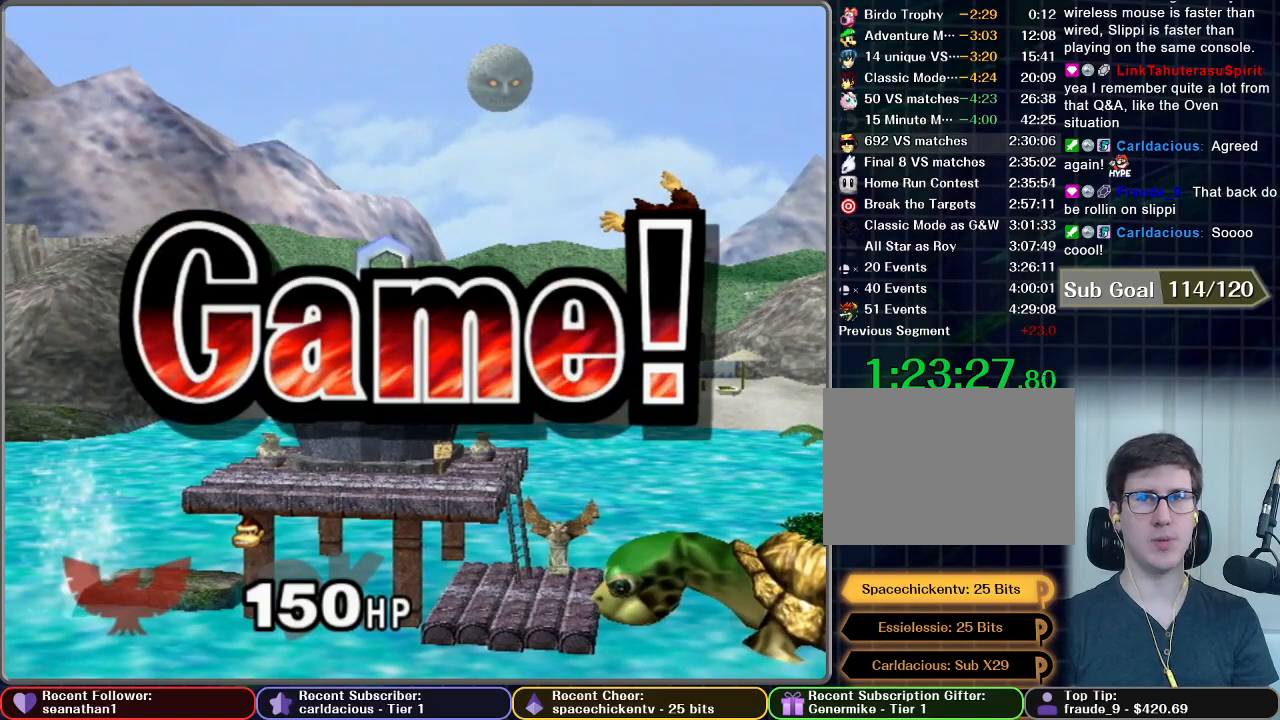
{"buttons": [], "left_stick": "center", "button_events": []}
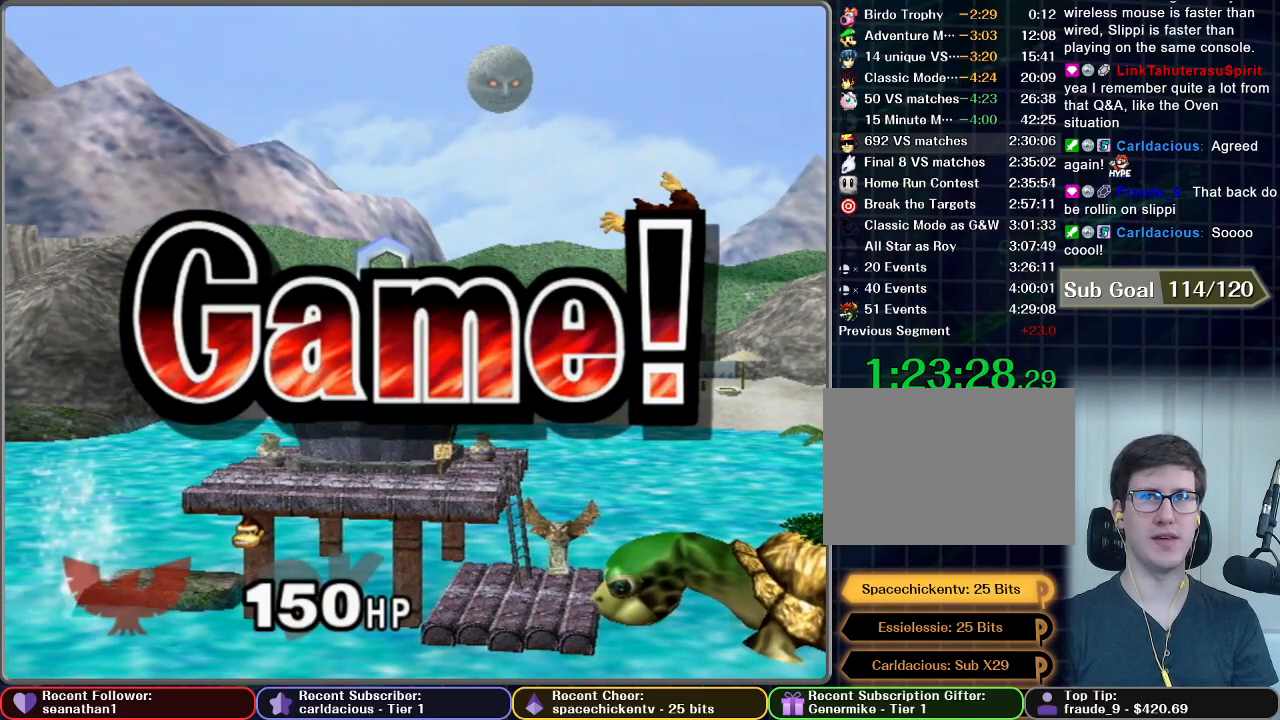
{"buttons": [], "left_stick": "center", "button_events": []}
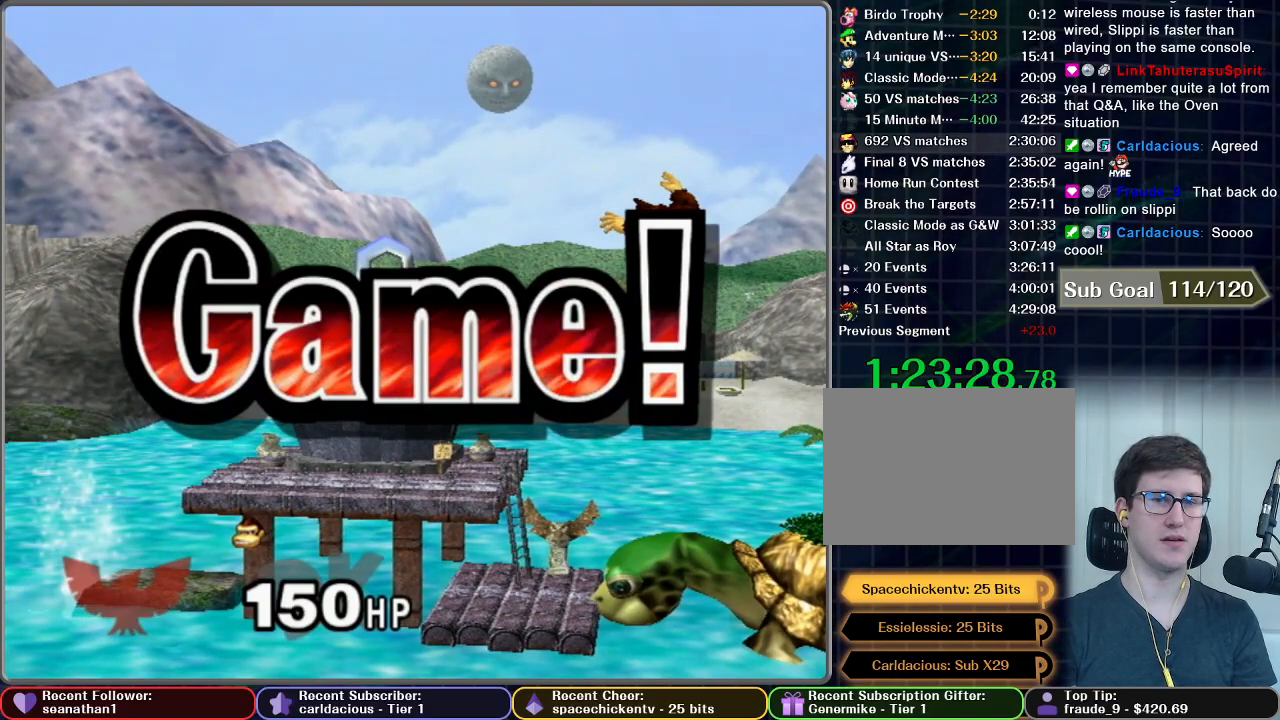
{"buttons": ["START"], "left_stick": "center", "button_events": [[467, "START", "down"]]}
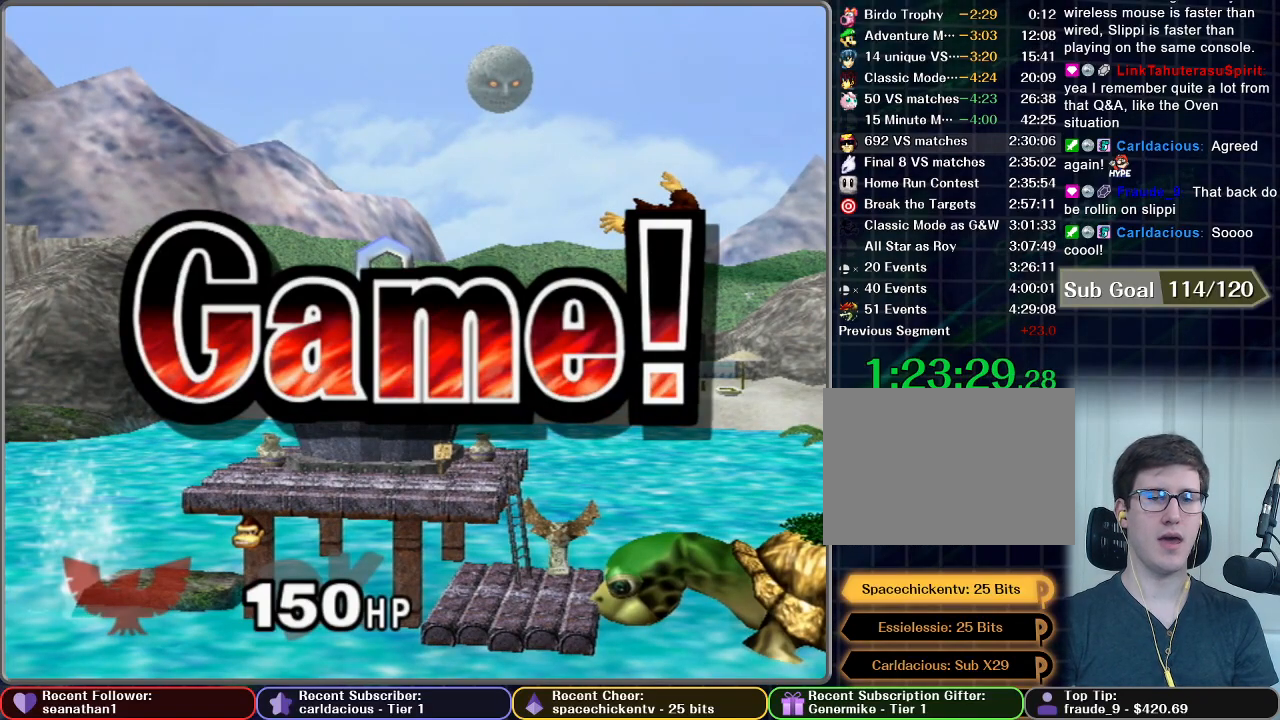
{"buttons": ["START"], "left_stick": "center", "button_events": [[134, "START", "up"], [184, "START", "down"], [351, "START", "up"], [418, "START", "down"]]}
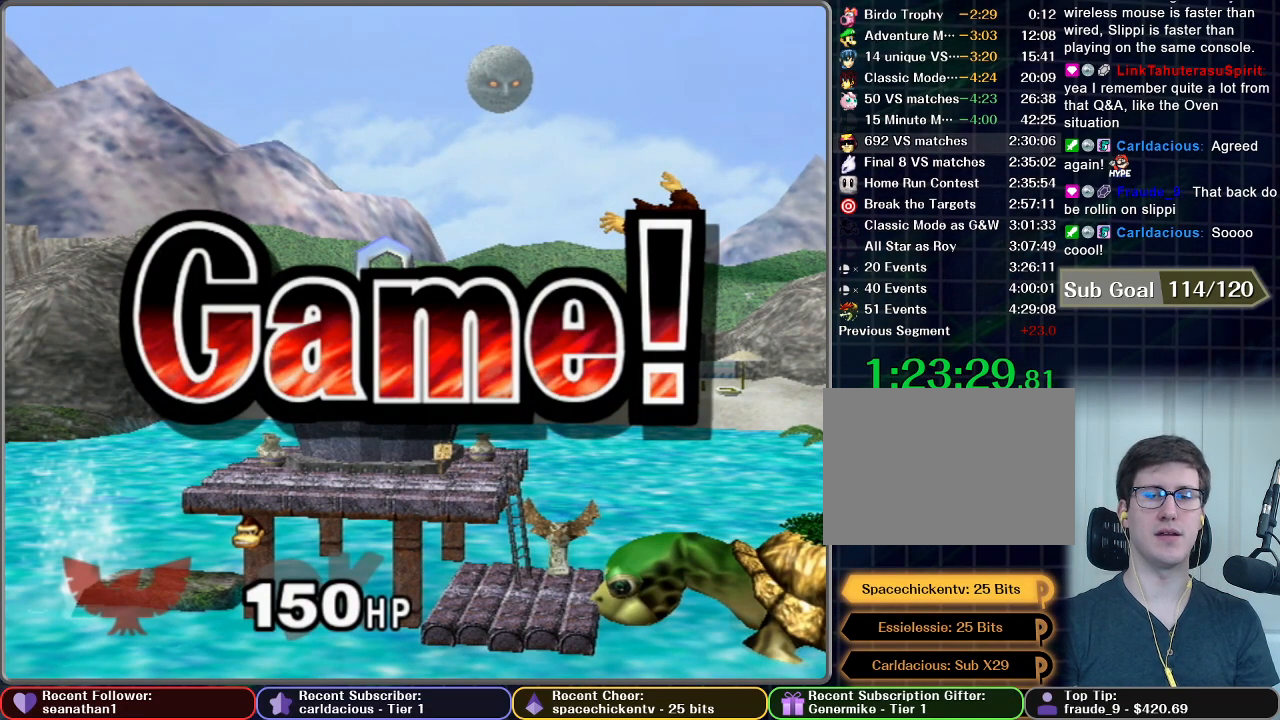
{"buttons": [], "left_stick": "center", "button_events": [[17, "START", "up"], [150, "START", "down"], [267, "START", "up"], [334, "START", "down"], [467, "START", "up"]]}
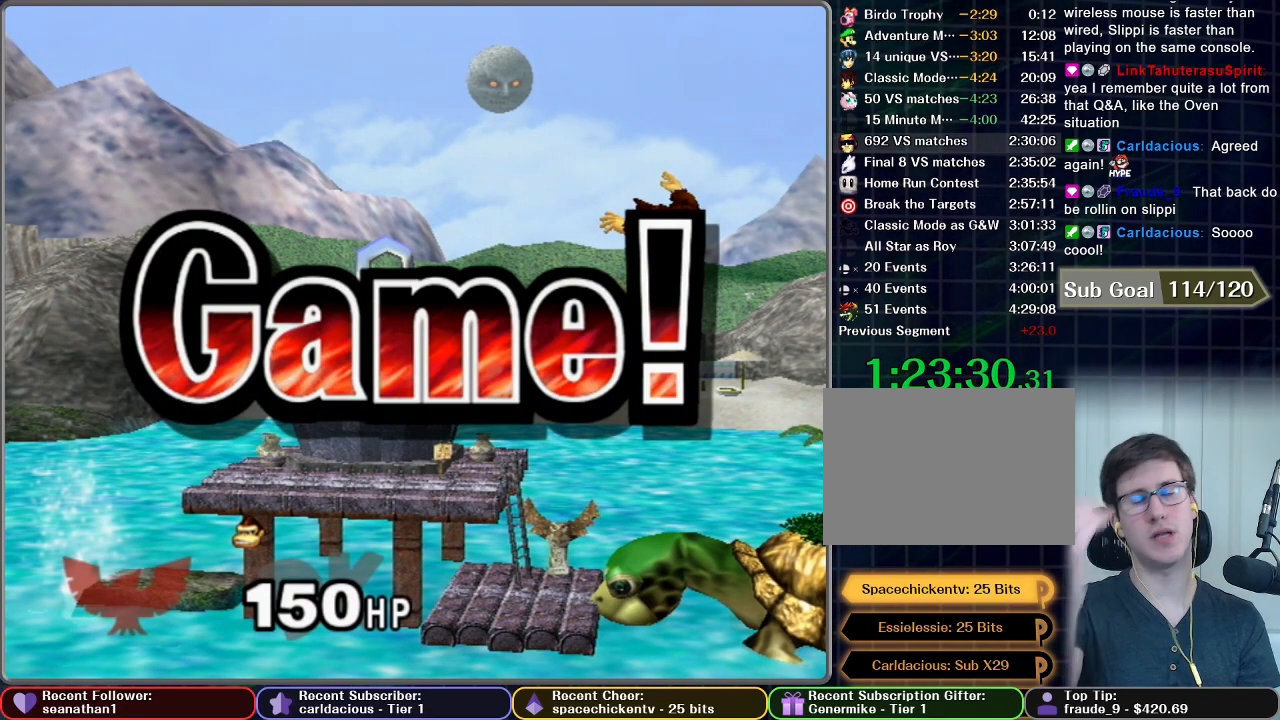
{"buttons": ["START"], "left_stick": "center", "button_events": [[33, "START", "down"], [183, "START", "up"], [266, "START", "down"], [400, "START", "up"], [467, "START", "down"]]}
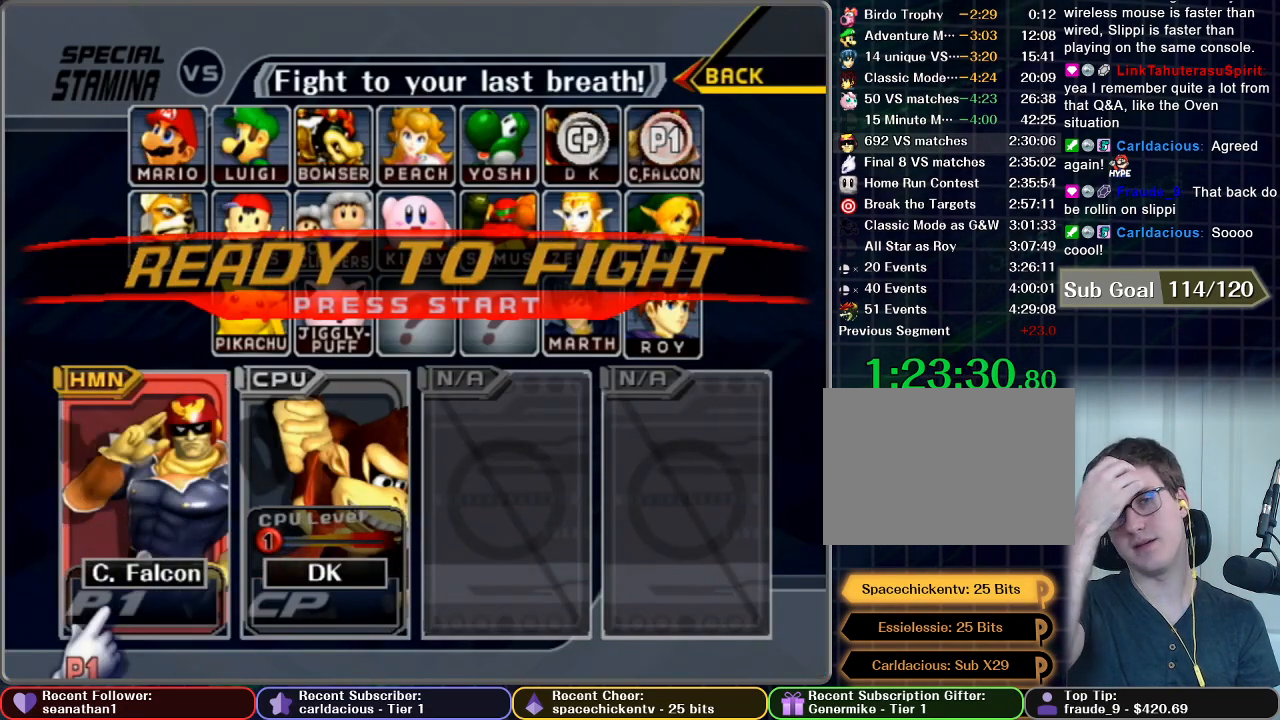
{"buttons": ["START"], "left_stick": "center", "button_events": [[133, "START", "up"], [284, "START", "down"]]}
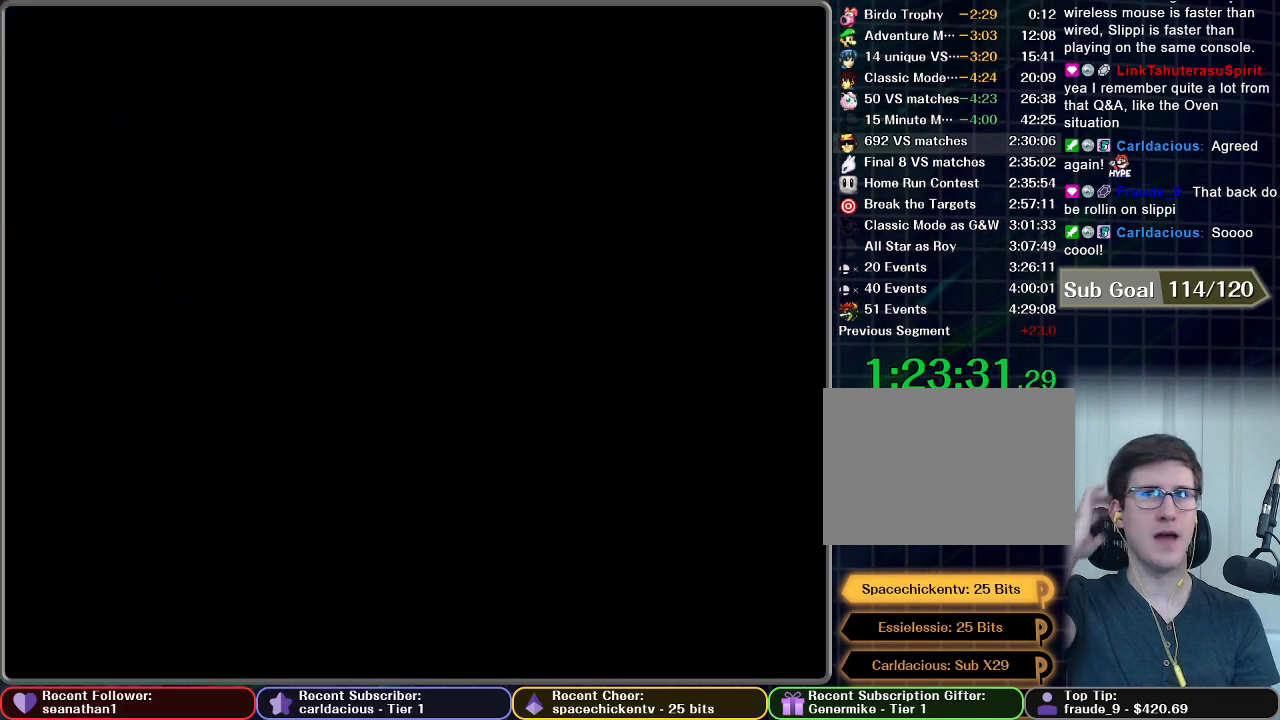
{"buttons": ["START"], "left_stick": "center", "button_events": [[34, "START", "up"], [434, "START", "down"]]}
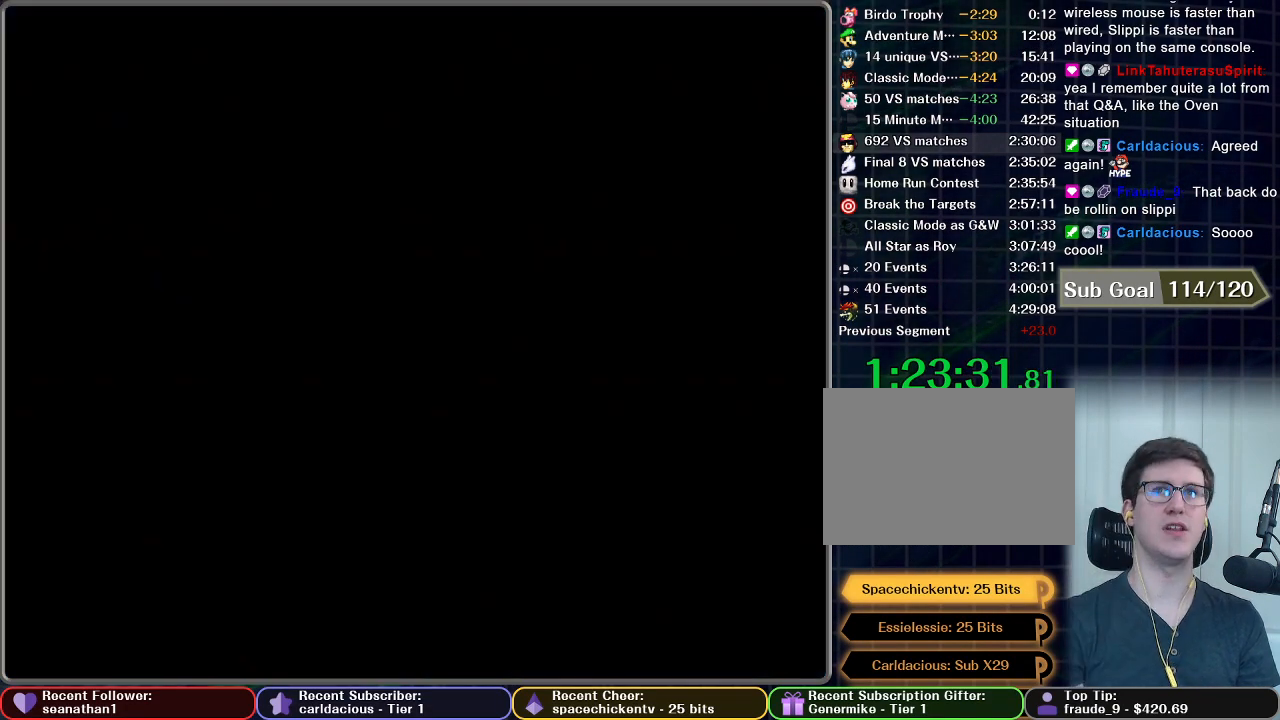
{"buttons": [], "left_stick": "center", "button_events": [[67, "START", "up"], [150, "START", "down"], [267, "START", "up"], [334, "START", "down"], [434, "START", "up"]]}
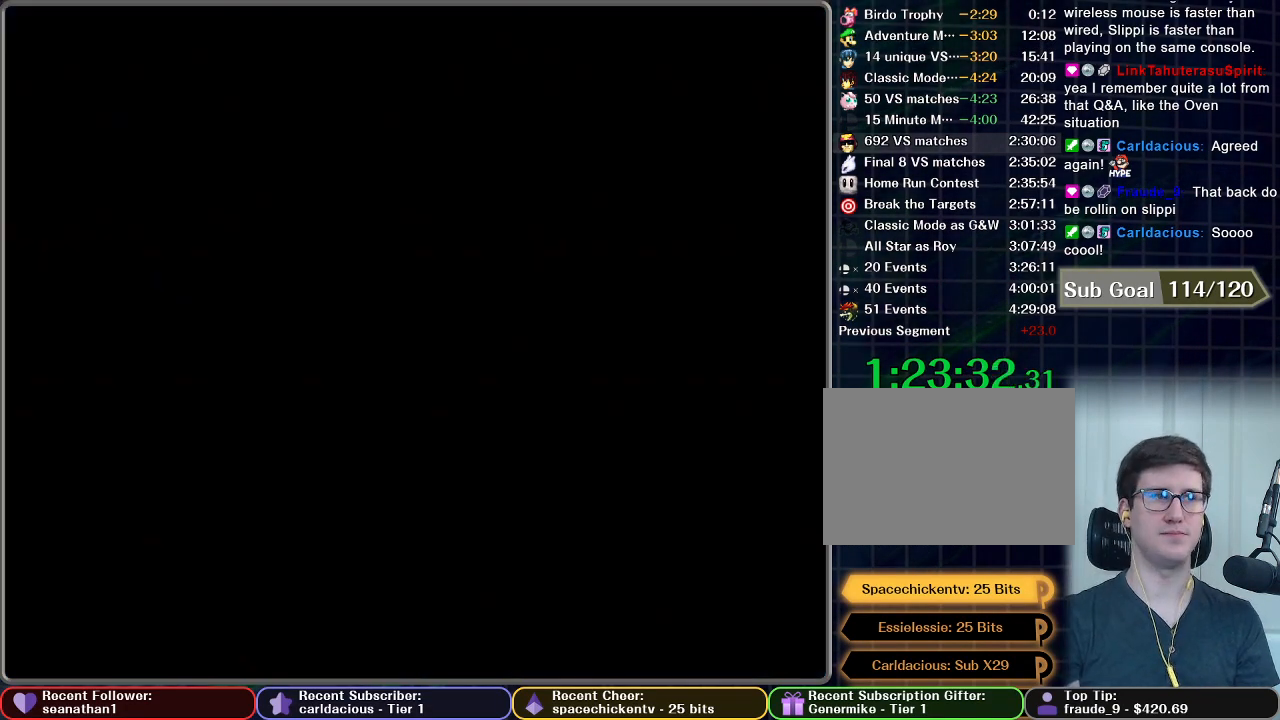
{"buttons": [], "left_stick": "center", "button_events": [[33, "START", "down"], [133, "START", "up"], [200, "START", "down"], [283, "START", "up"], [383, "START", "down"], [483, "START", "up"]]}
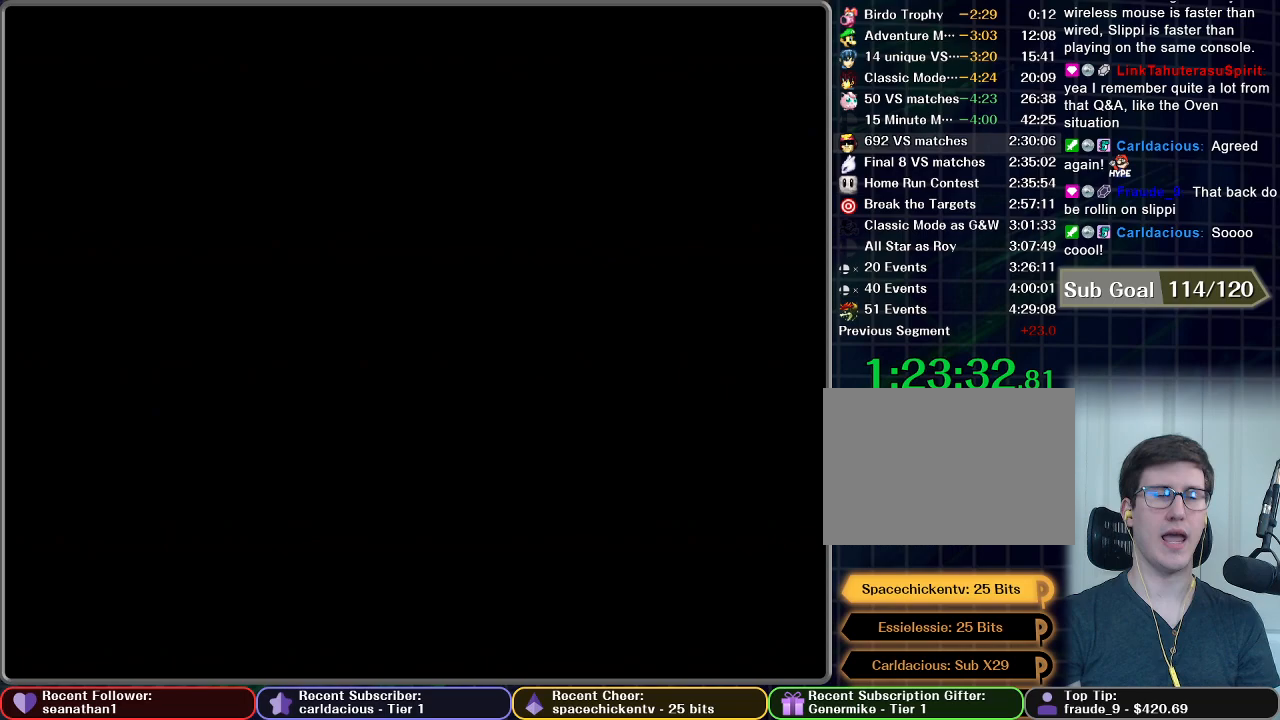
{"buttons": ["START"], "left_stick": "center", "button_events": [[83, "START", "down"], [150, "START", "up"], [284, "START", "down"], [400, "START", "up"], [484, "START", "down"]]}
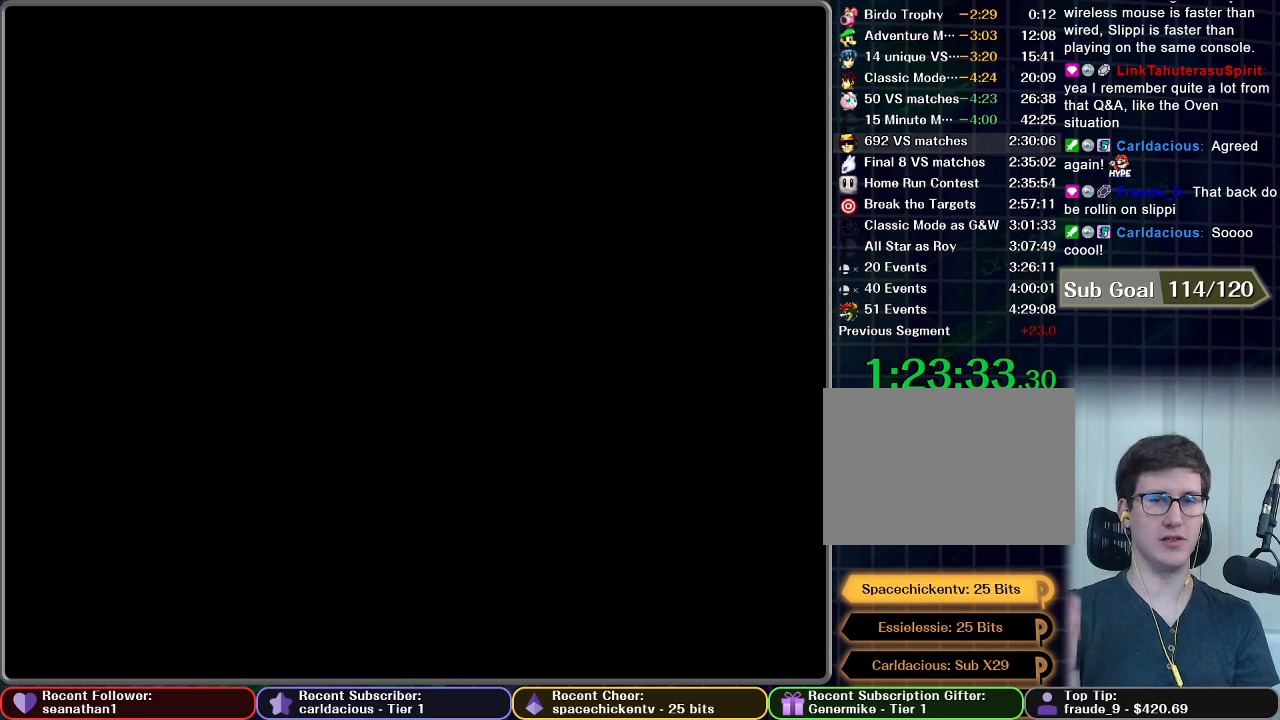
{"buttons": [], "left_stick": "center", "button_events": [[100, "START", "up"], [200, "START", "down"], [283, "START", "up"]]}
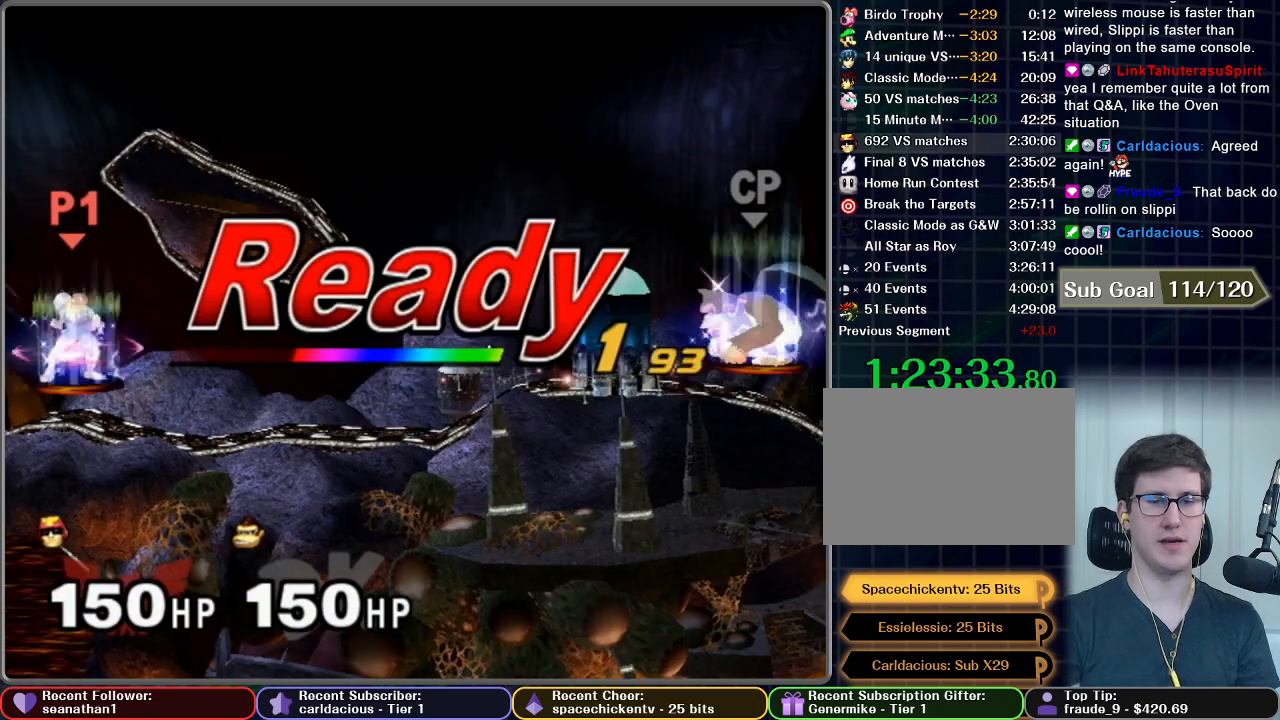
{"buttons": [], "left_stick": "center", "button_events": []}
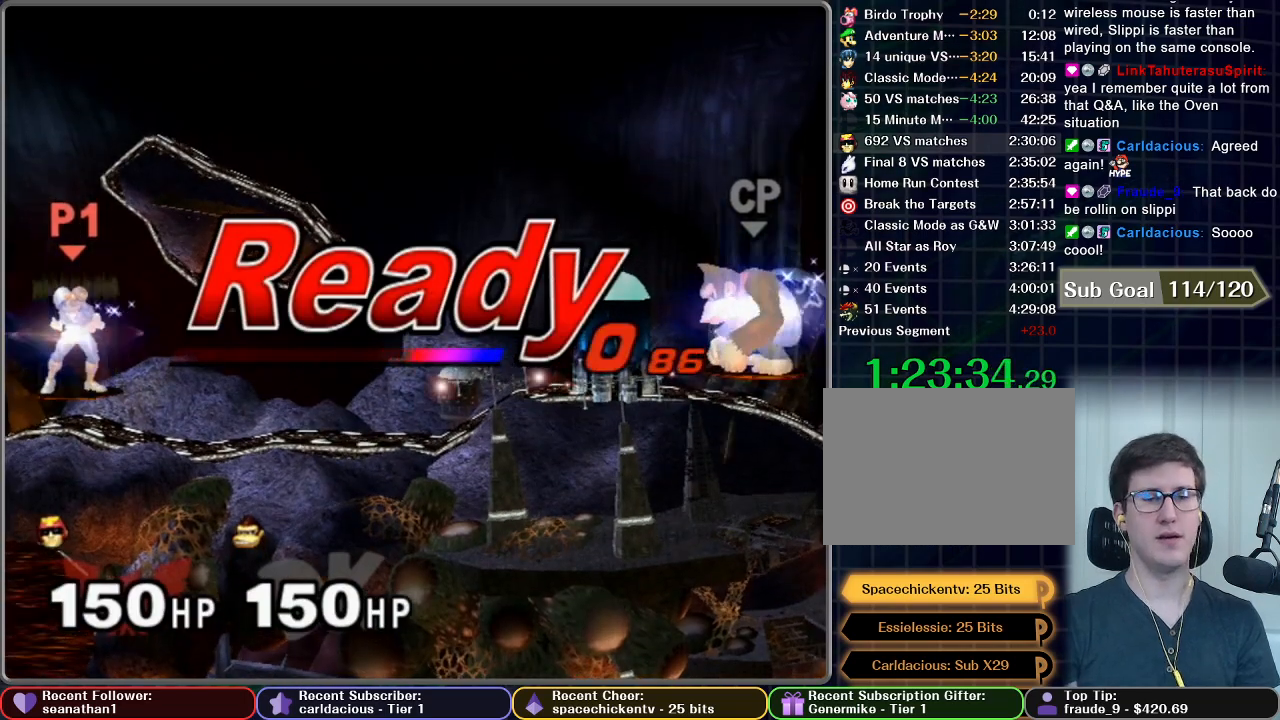
{"buttons": [], "left_stick": "center", "button_events": []}
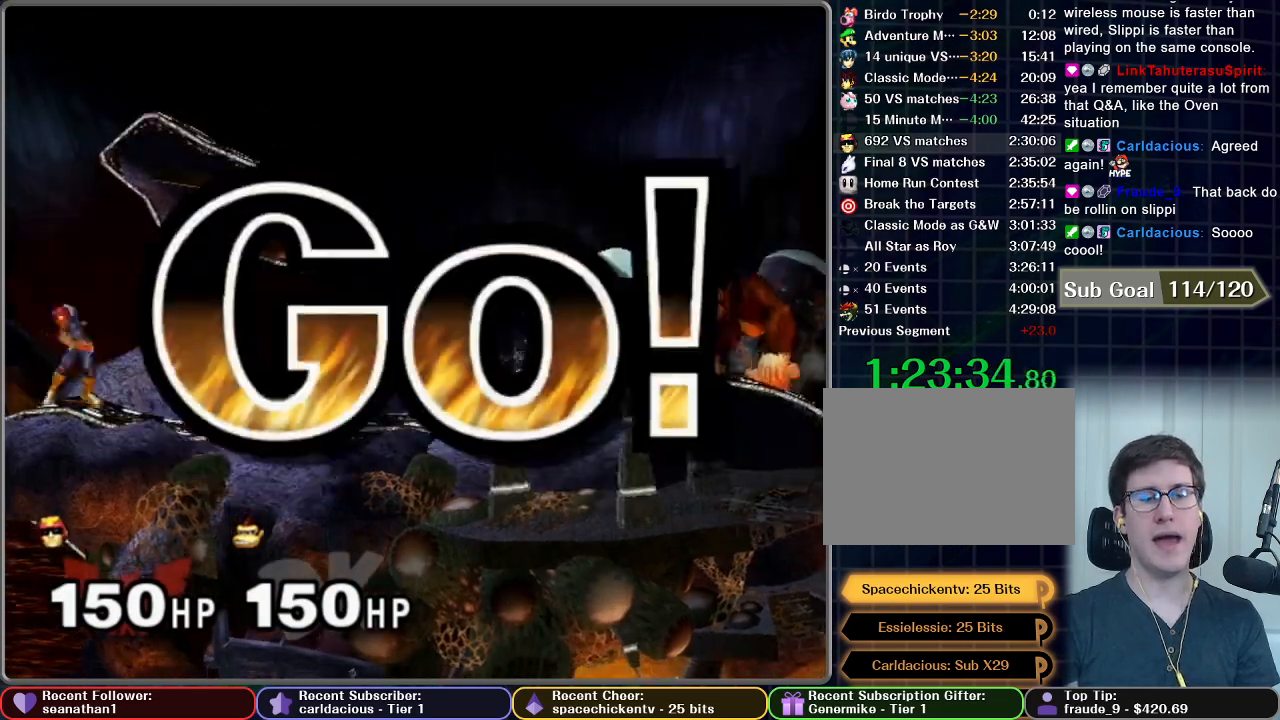
{"buttons": [], "left_stick": "down", "button_events": []}
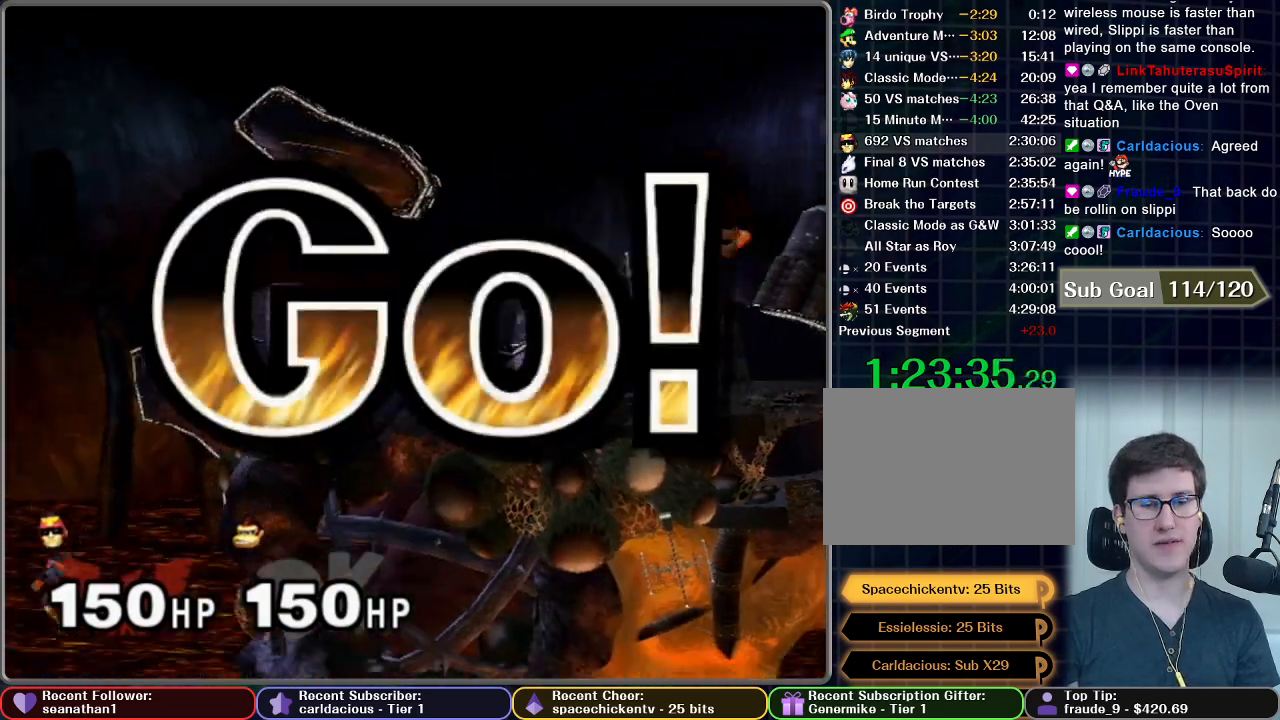
{"buttons": ["A"], "left_stick": "down", "button_events": [[34, "A", "down"]]}